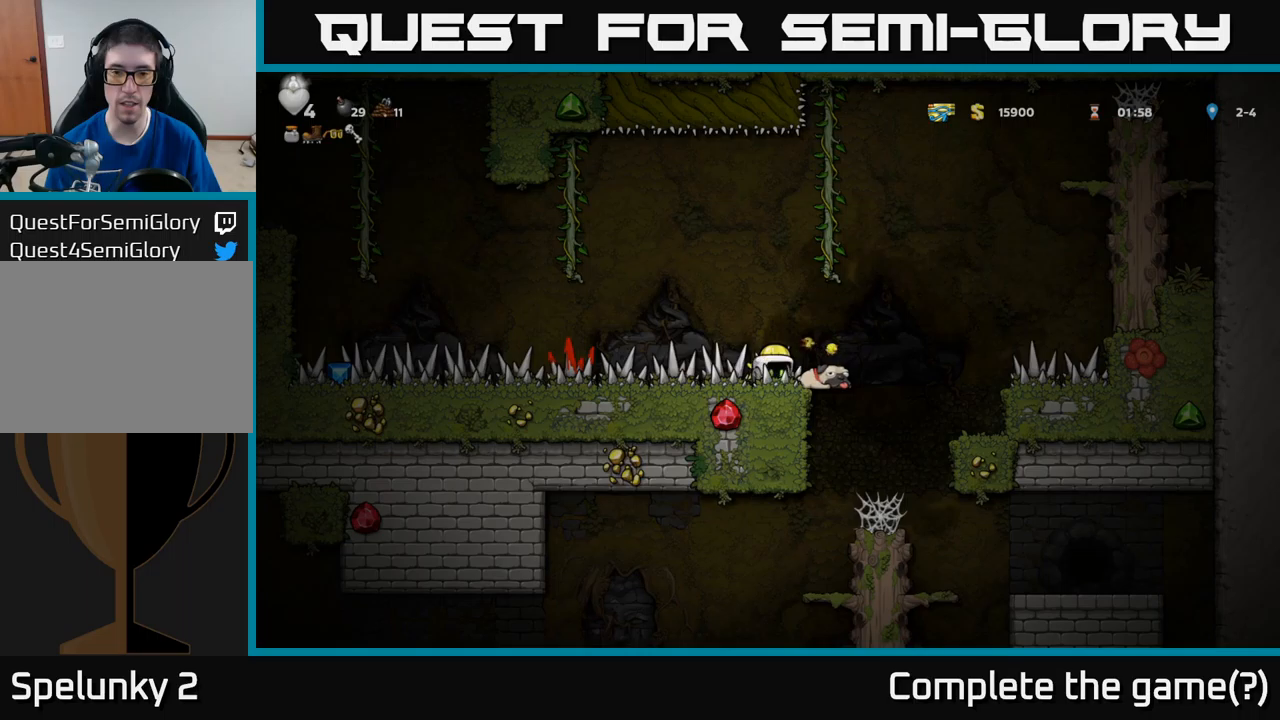
Gameplay with a controller (Xbox layout); each line is a JSON object with the inputs held at the frame after it. "events" lists button and stick changes between this image and that frame as [ms after this image, input, new state], when the widget could be followed in between. Not read: right_stick.
{"buttons": ["DPAD_DOWN"], "left_stick": "center", "events": [[467, "DPAD_DOWN", "down"]]}
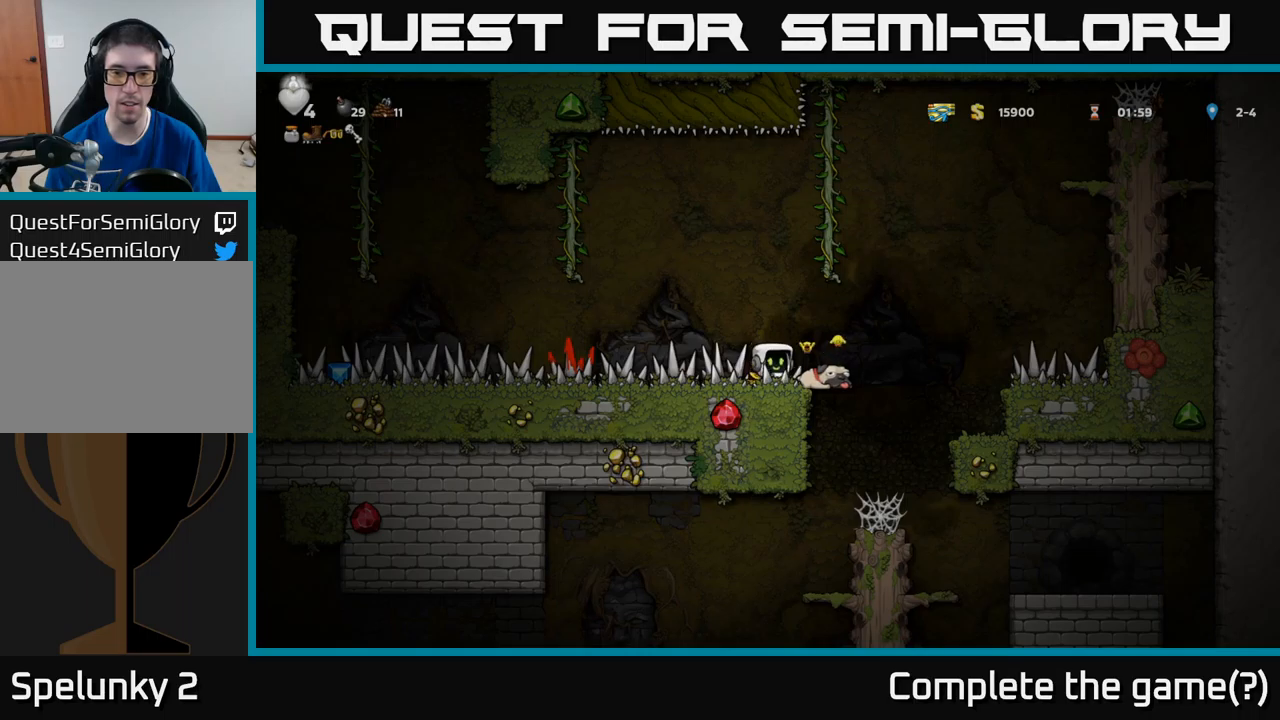
{"buttons": [], "left_stick": "center", "events": [[284, "DPAD_DOWN", "up"]]}
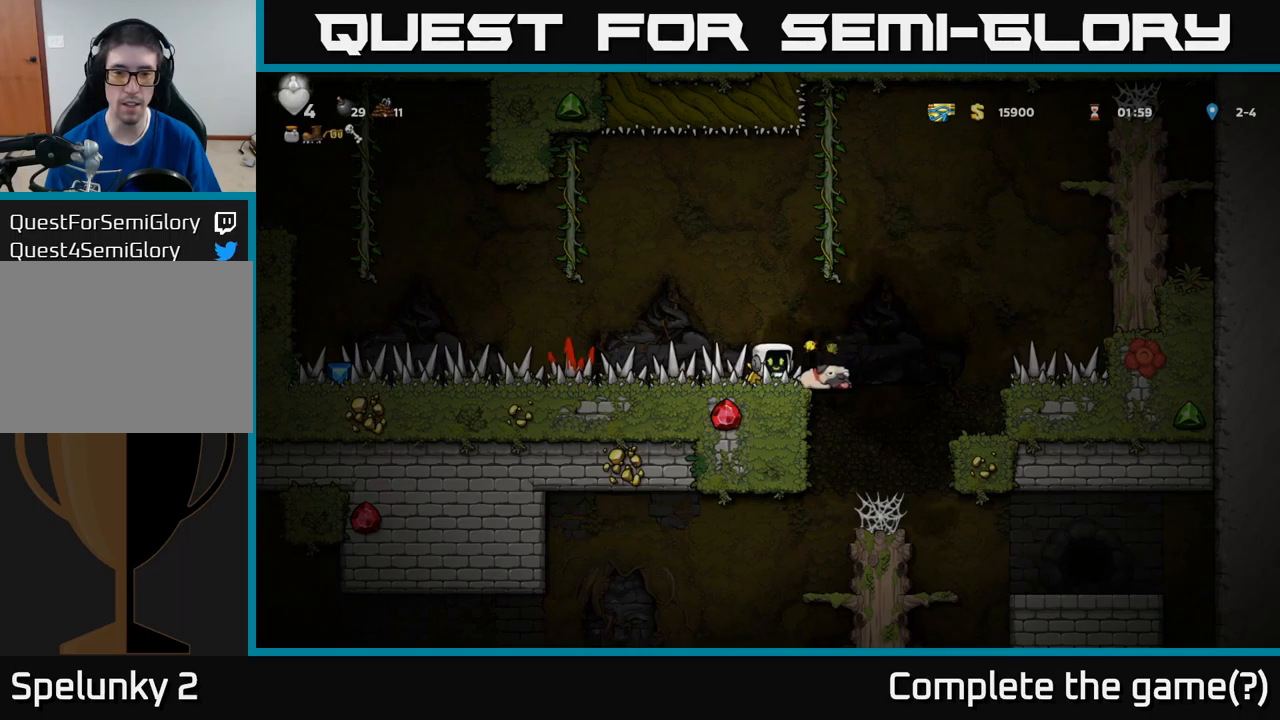
{"buttons": [], "left_stick": "center", "events": []}
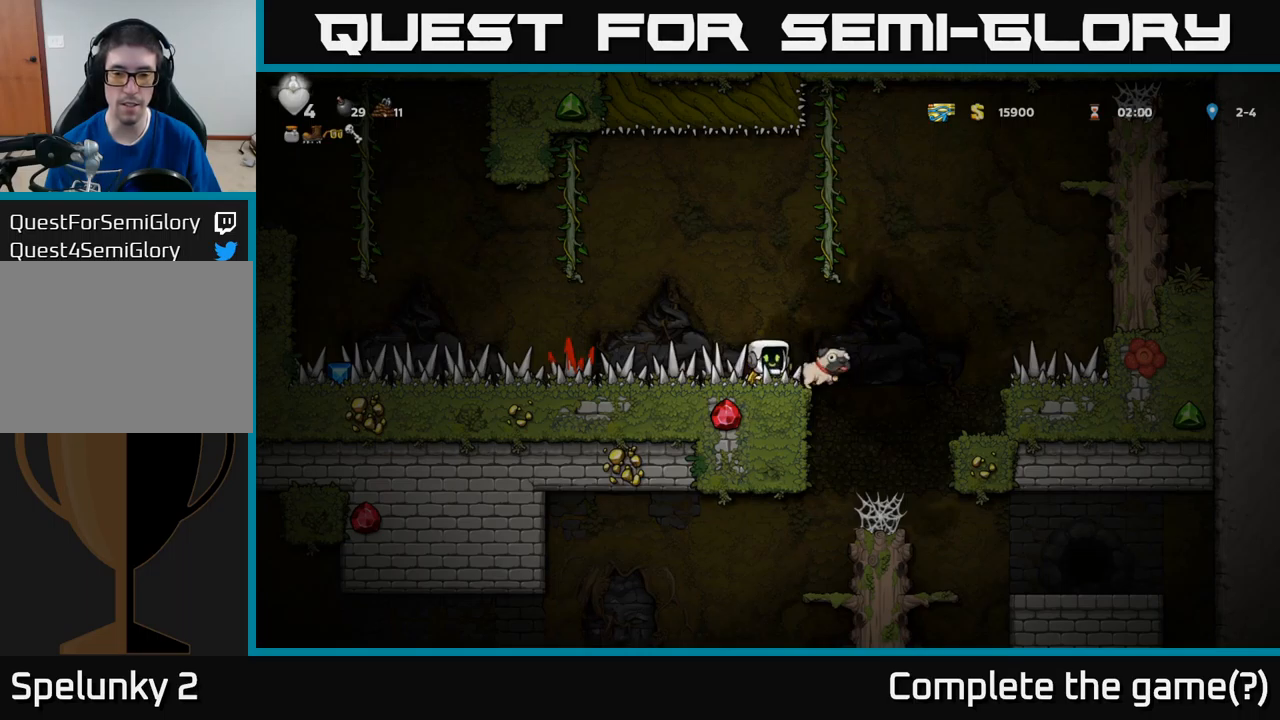
{"buttons": [], "left_stick": "center", "events": []}
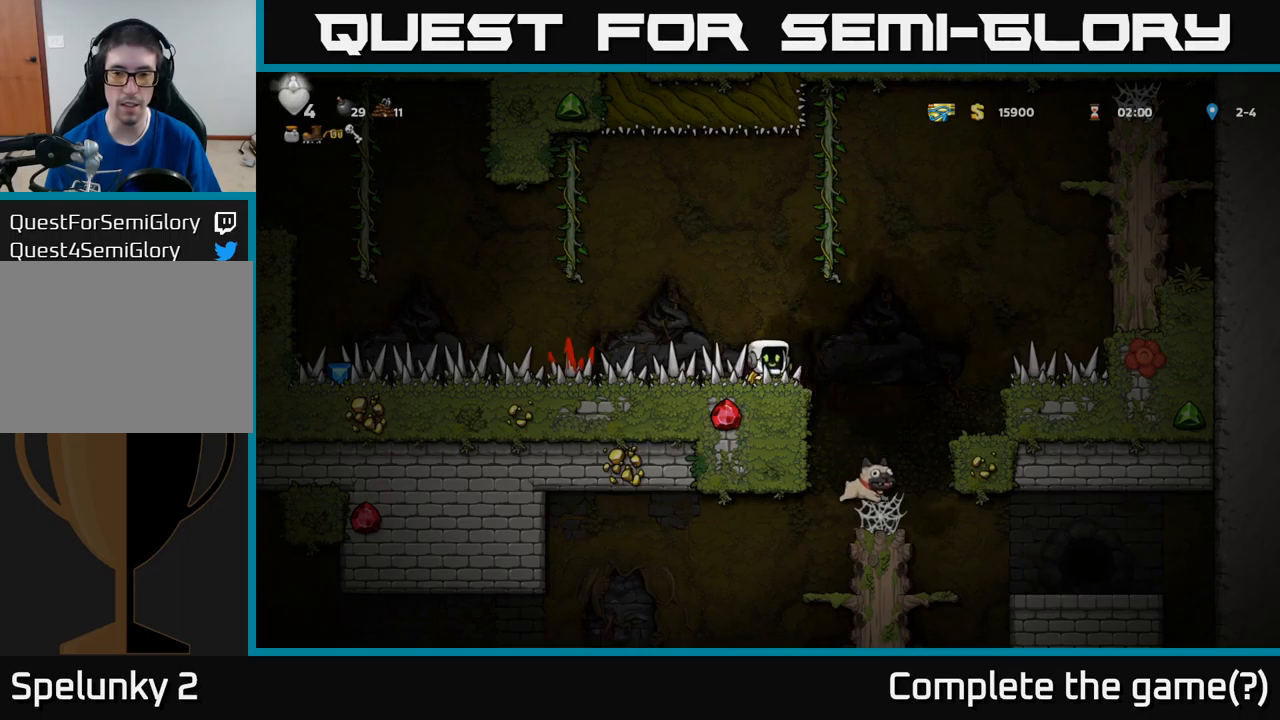
{"buttons": [], "left_stick": "center", "events": [[34, "DPAD_DOWN", "down"], [167, "X", "down"], [300, "X", "up"], [350, "DPAD_DOWN", "up"]]}
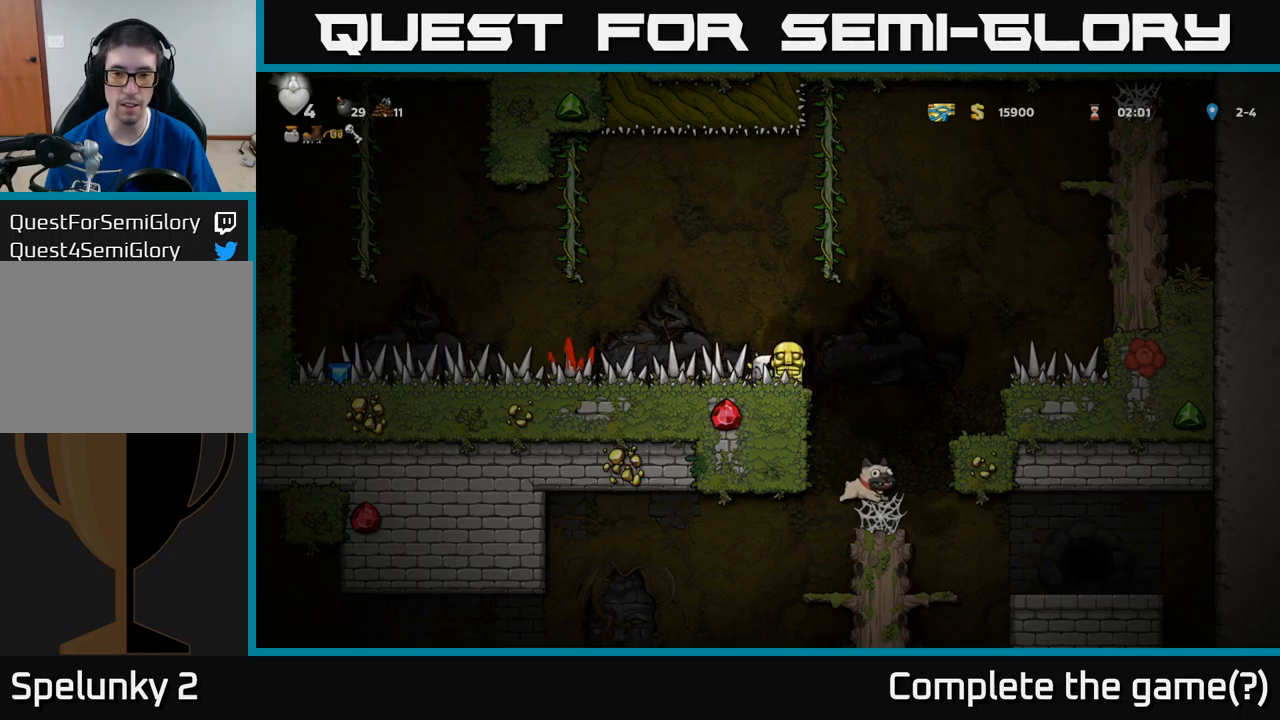
{"buttons": [], "left_stick": "center", "events": [[267, "X", "down"], [334, "X", "up"]]}
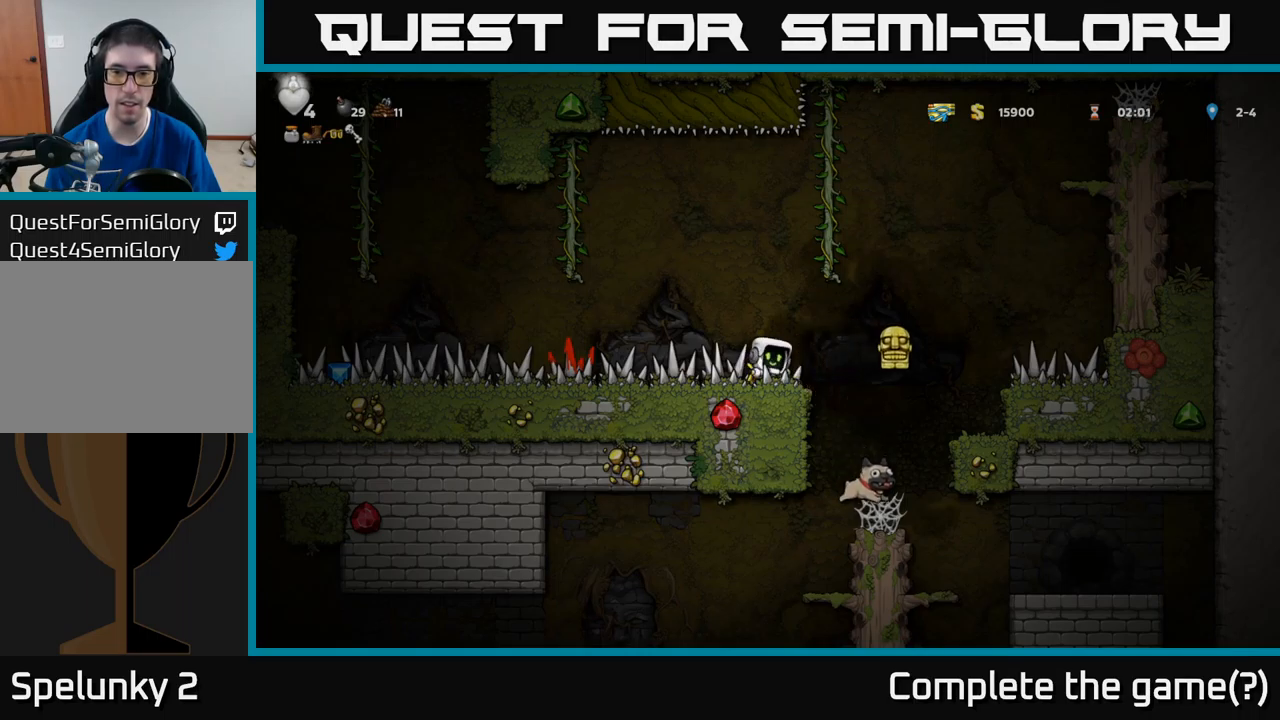
{"buttons": ["DPAD_LEFT"], "left_stick": "center", "events": [[267, "DPAD_LEFT", "down"]]}
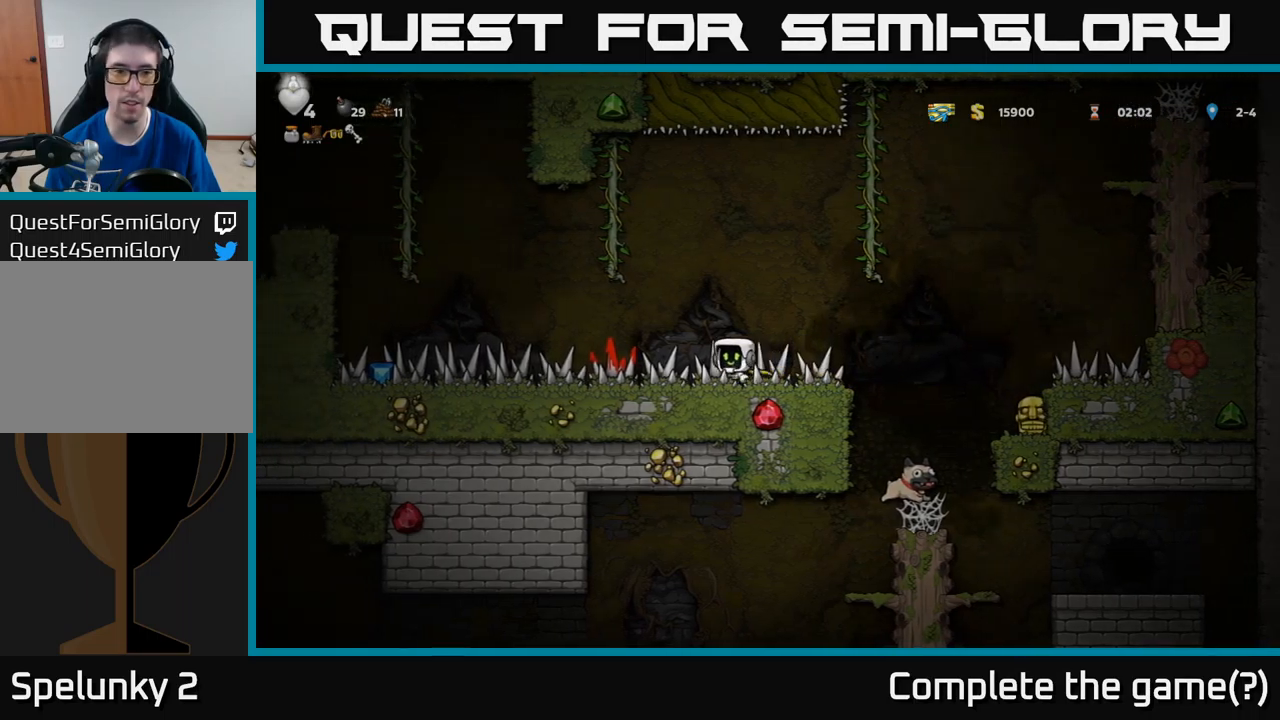
{"buttons": ["DPAD_LEFT"], "left_stick": "center", "events": []}
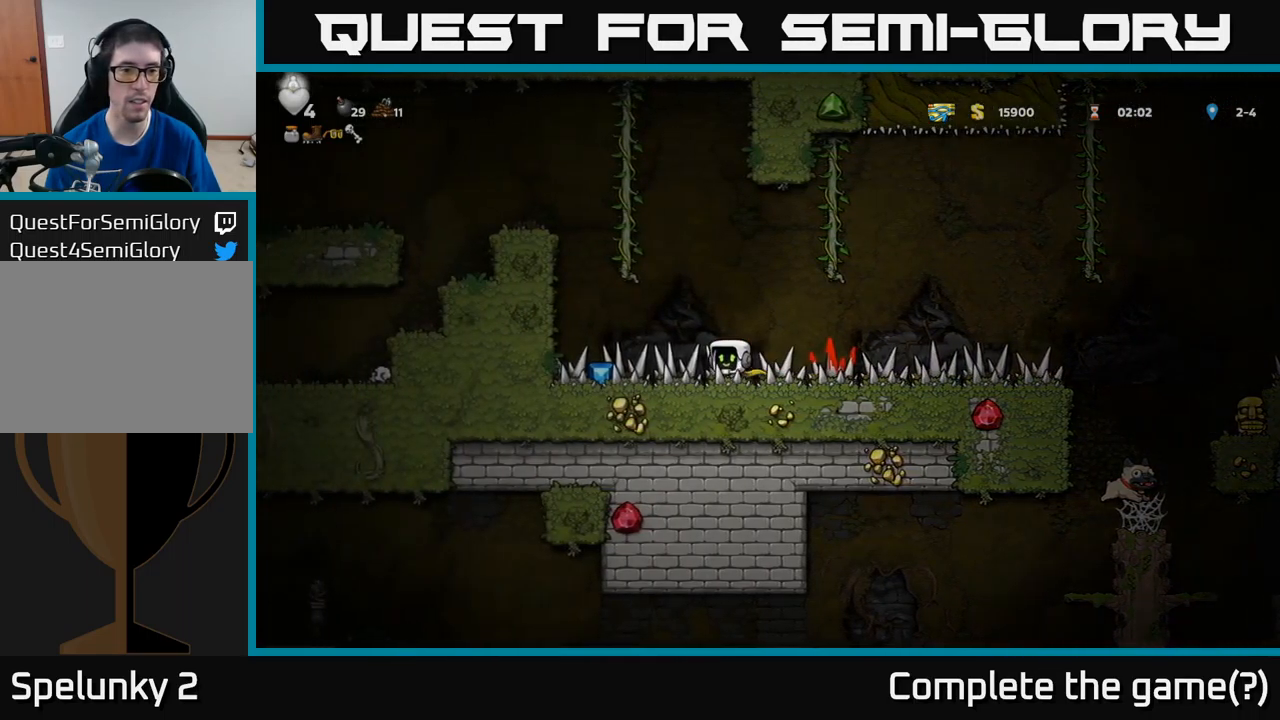
{"buttons": ["DPAD_RIGHT"], "left_stick": "center", "events": [[317, "DPAD_LEFT", "up"], [367, "DPAD_RIGHT", "down"]]}
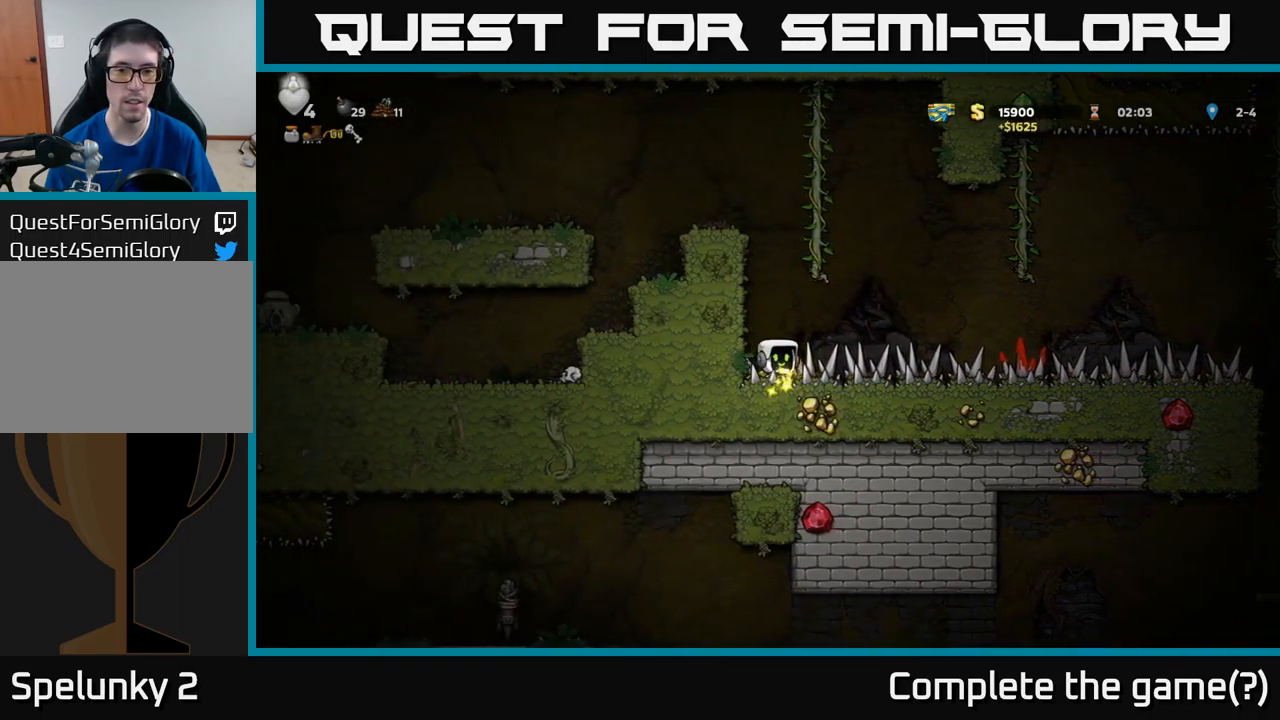
{"buttons": ["DPAD_LEFT"], "left_stick": "center", "events": [[50, "DPAD_RIGHT", "up"], [451, "DPAD_LEFT", "down"]]}
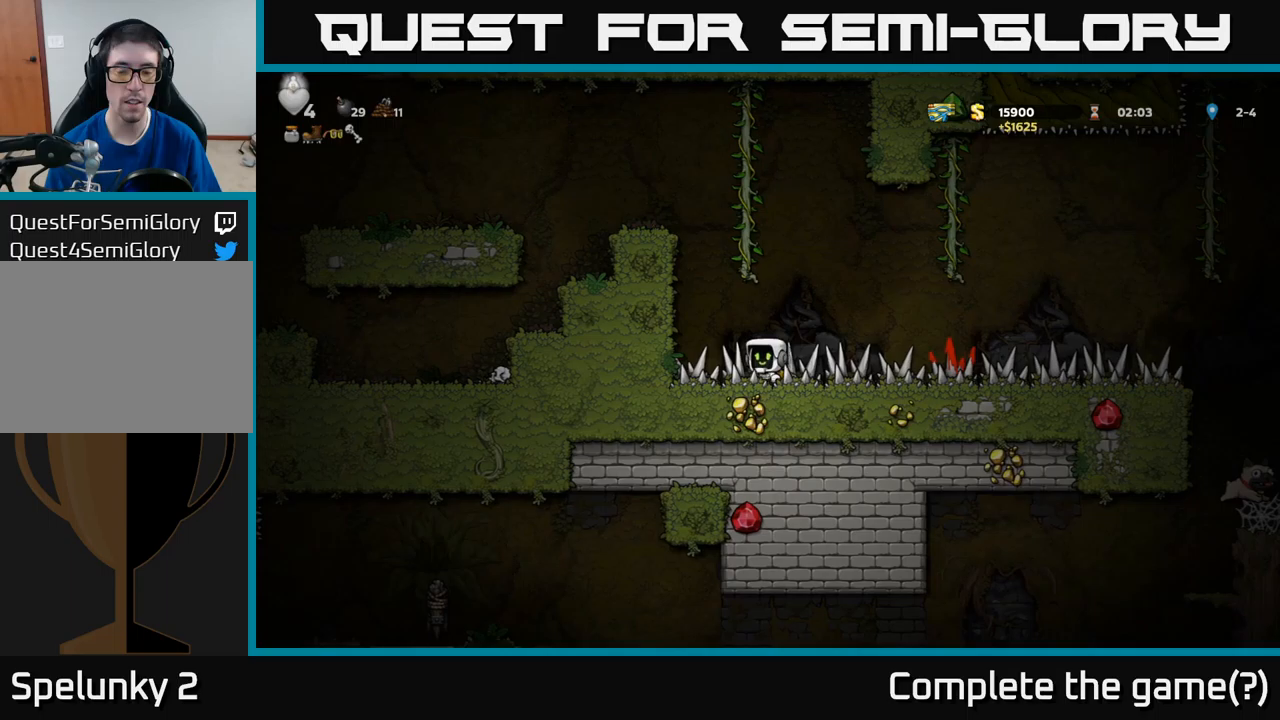
{"buttons": [], "left_stick": "center", "events": [[17, "DPAD_LEFT", "up"]]}
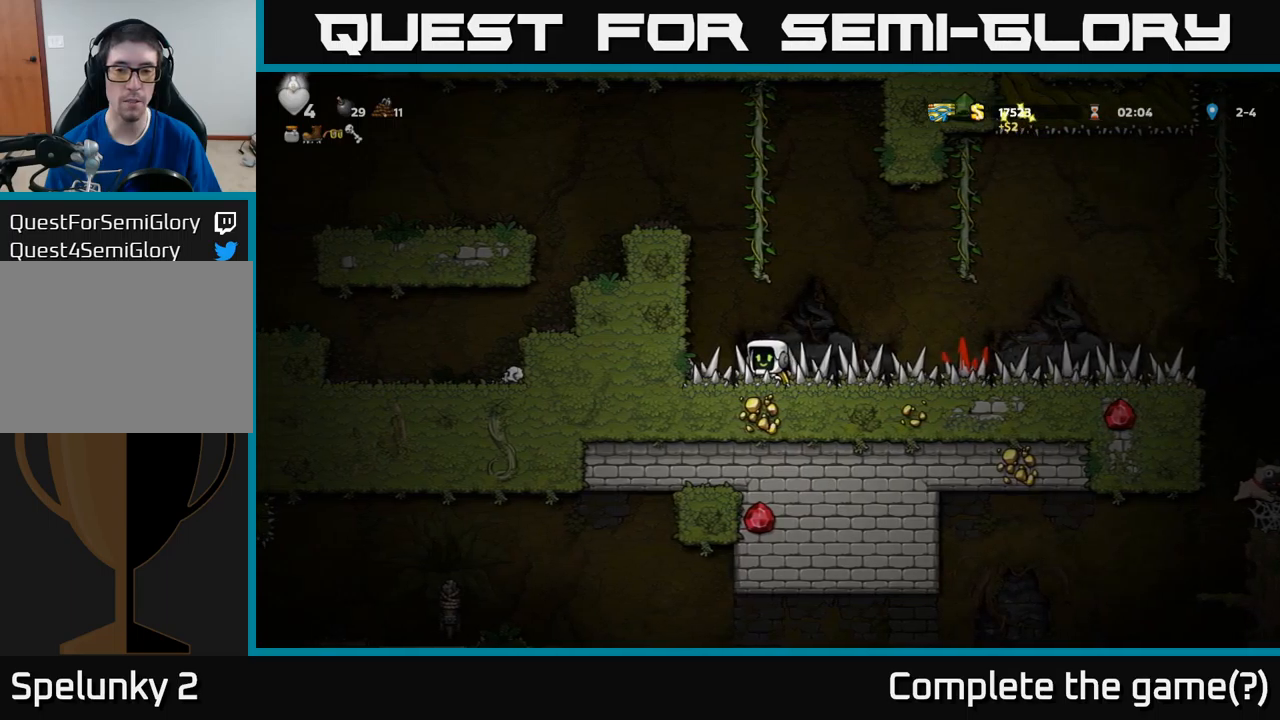
{"buttons": ["A", "DPAD_UP"], "left_stick": "center", "events": [[17, "A", "down"], [100, "DPAD_UP", "down"]]}
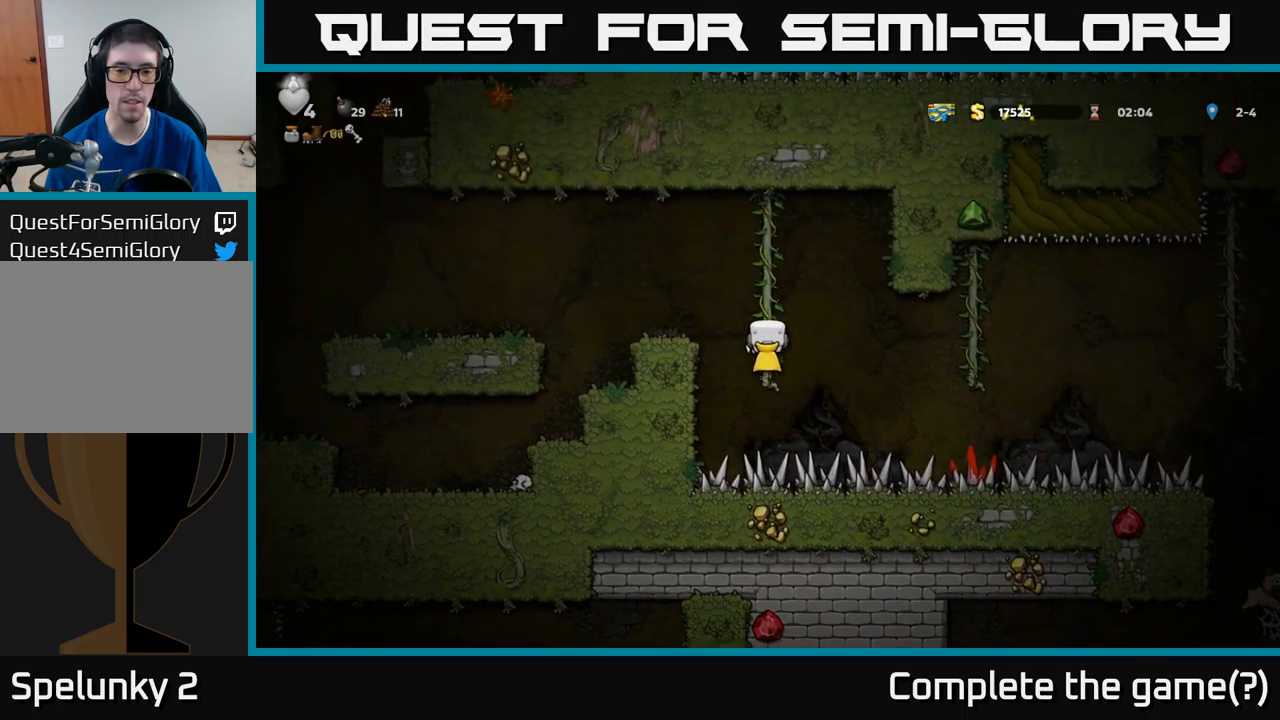
{"buttons": ["DPAD_LEFT"], "left_stick": "center", "events": [[83, "A", "up"], [83, "DPAD_LEFT", "down"], [117, "DPAD_UP", "up"], [133, "A", "down"], [433, "A", "up"]]}
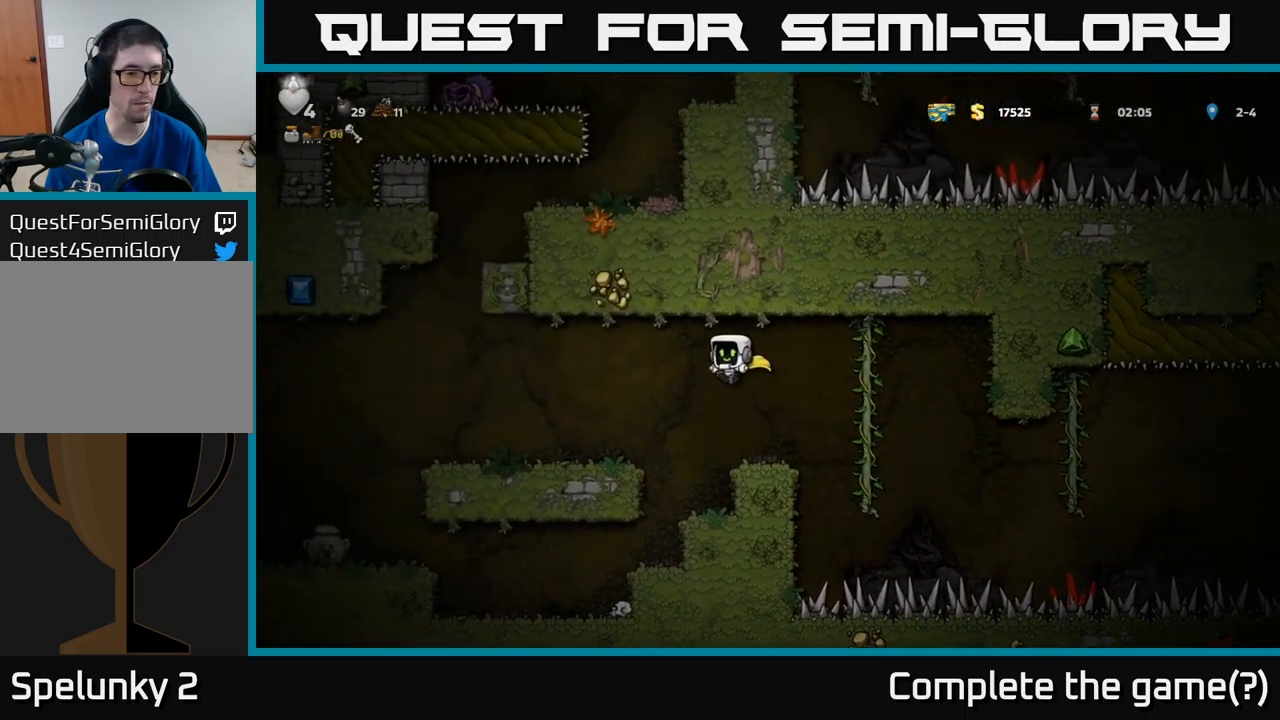
{"buttons": ["A", "DPAD_LEFT"], "left_stick": "center", "events": [[17, "A", "down"], [117, "A", "up"], [483, "A", "down"]]}
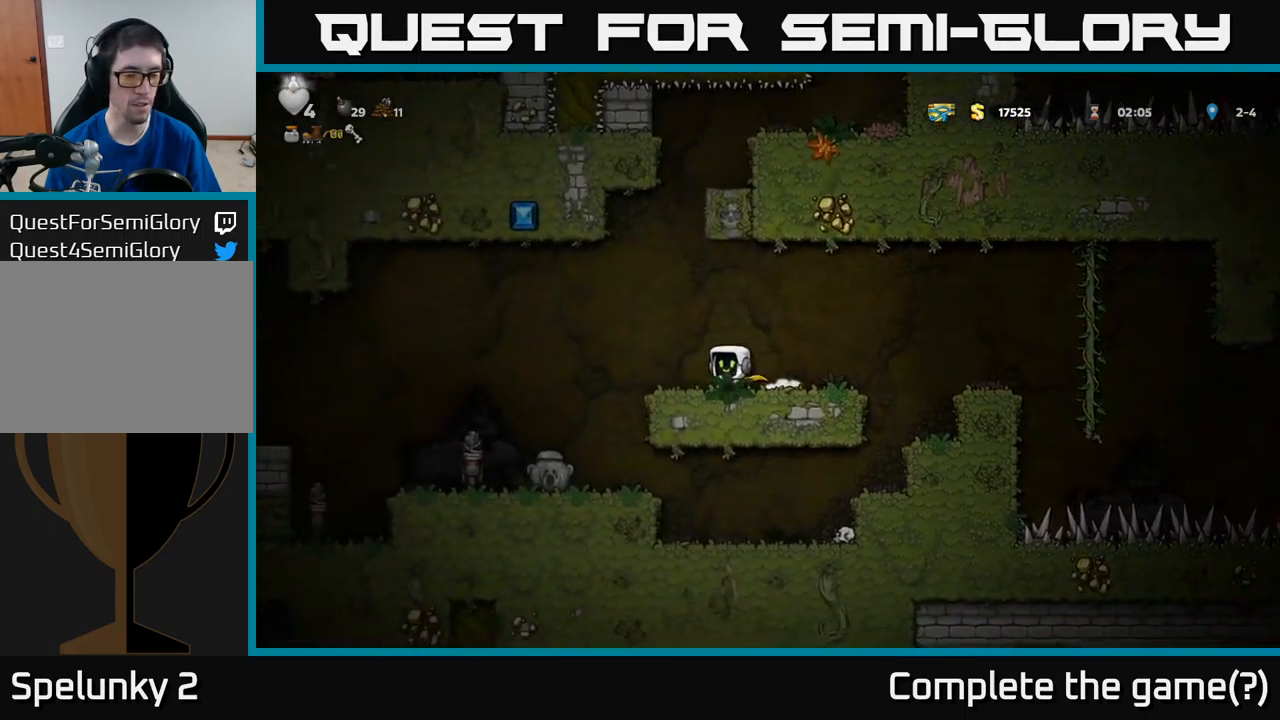
{"buttons": ["DPAD_DOWN"], "left_stick": "center", "events": [[50, "A", "up"], [317, "DPAD_LEFT", "up"], [483, "DPAD_DOWN", "down"]]}
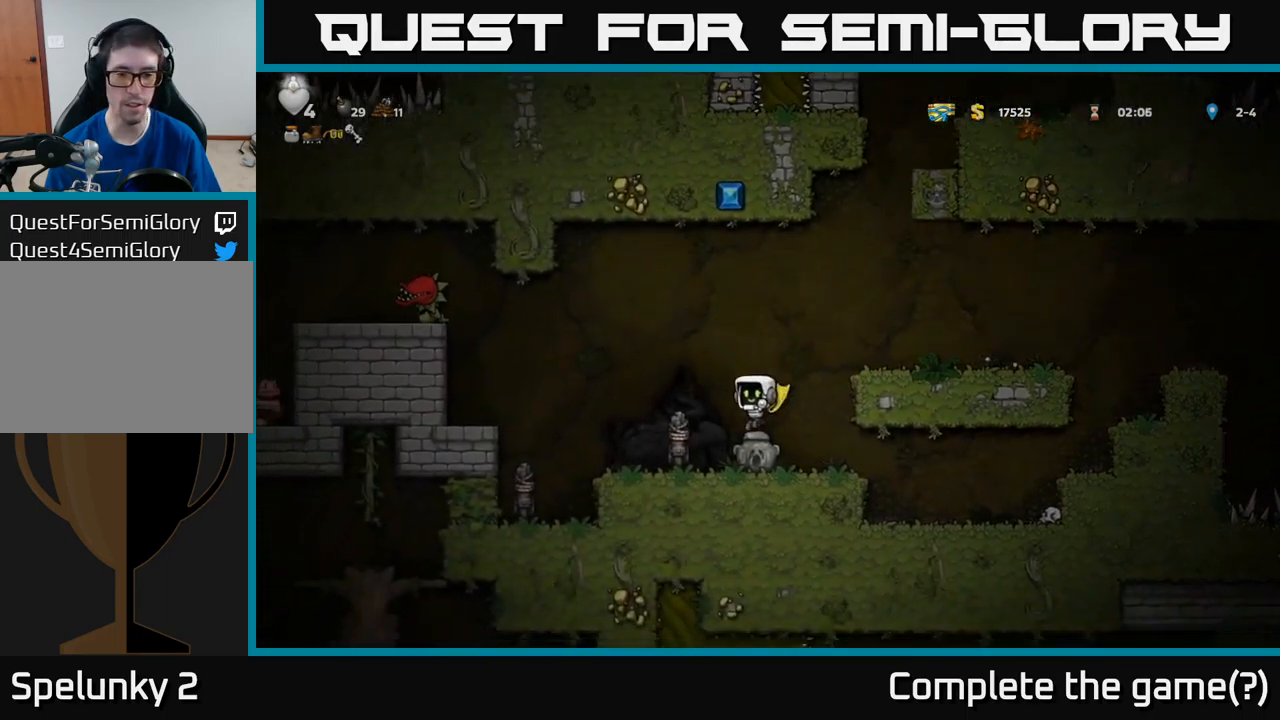
{"buttons": ["DPAD_RIGHT"], "left_stick": "center", "events": [[150, "X", "down"], [250, "X", "up"], [283, "DPAD_DOWN", "up"], [283, "DPAD_RIGHT", "down"]]}
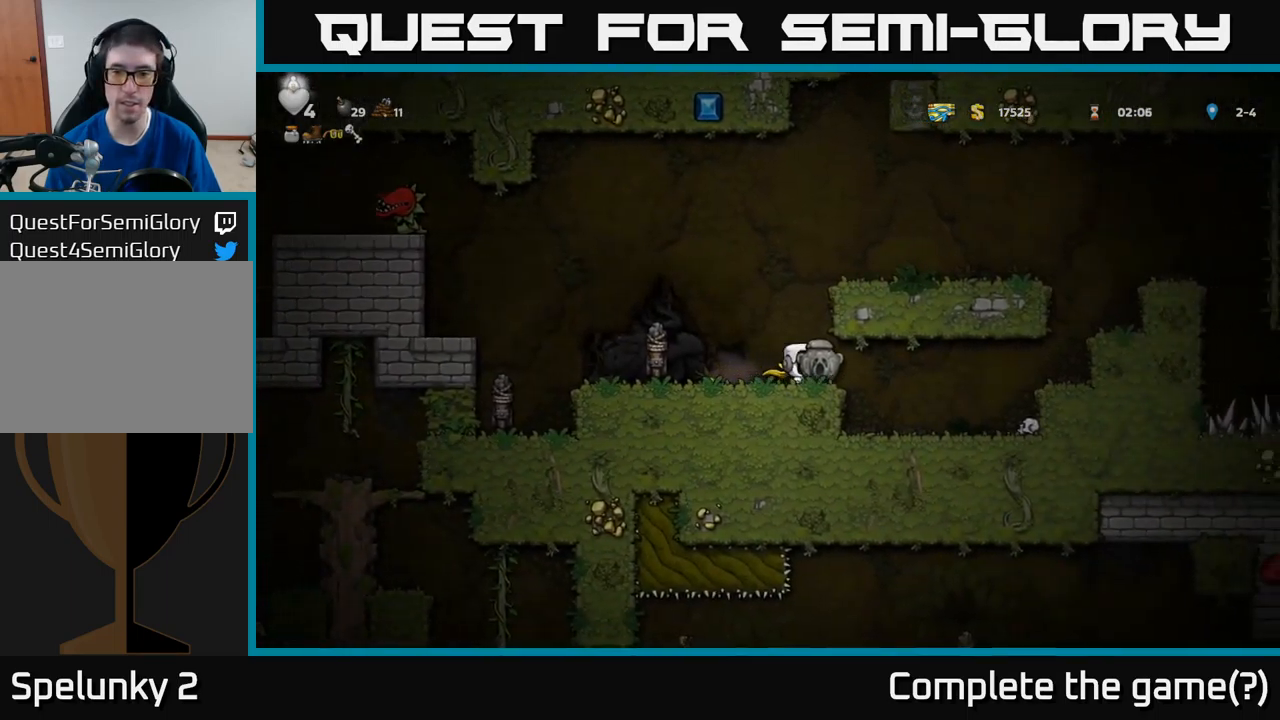
{"buttons": ["A", "DPAD_RIGHT"], "left_stick": "center", "events": [[183, "DPAD_RIGHT", "up"], [367, "DPAD_RIGHT", "down"], [433, "A", "down"]]}
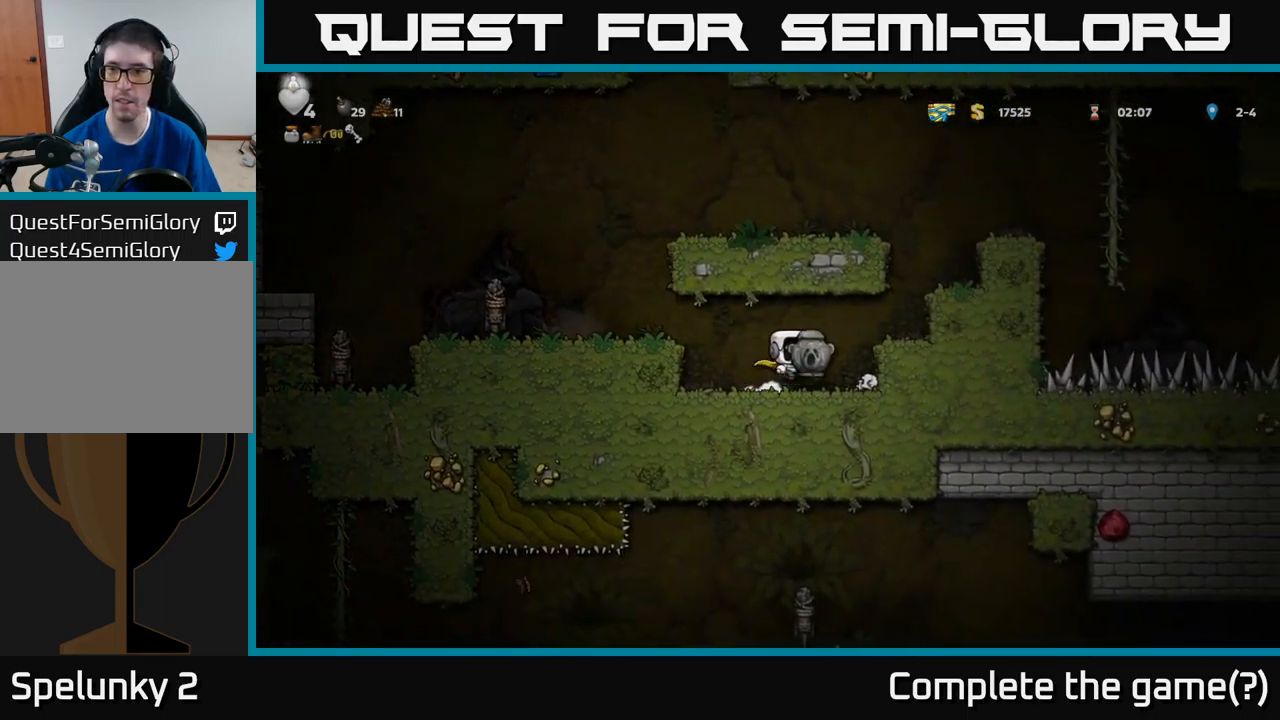
{"buttons": ["A", "DPAD_RIGHT"], "left_stick": "center", "events": [[100, "A", "up"], [383, "A", "down"]]}
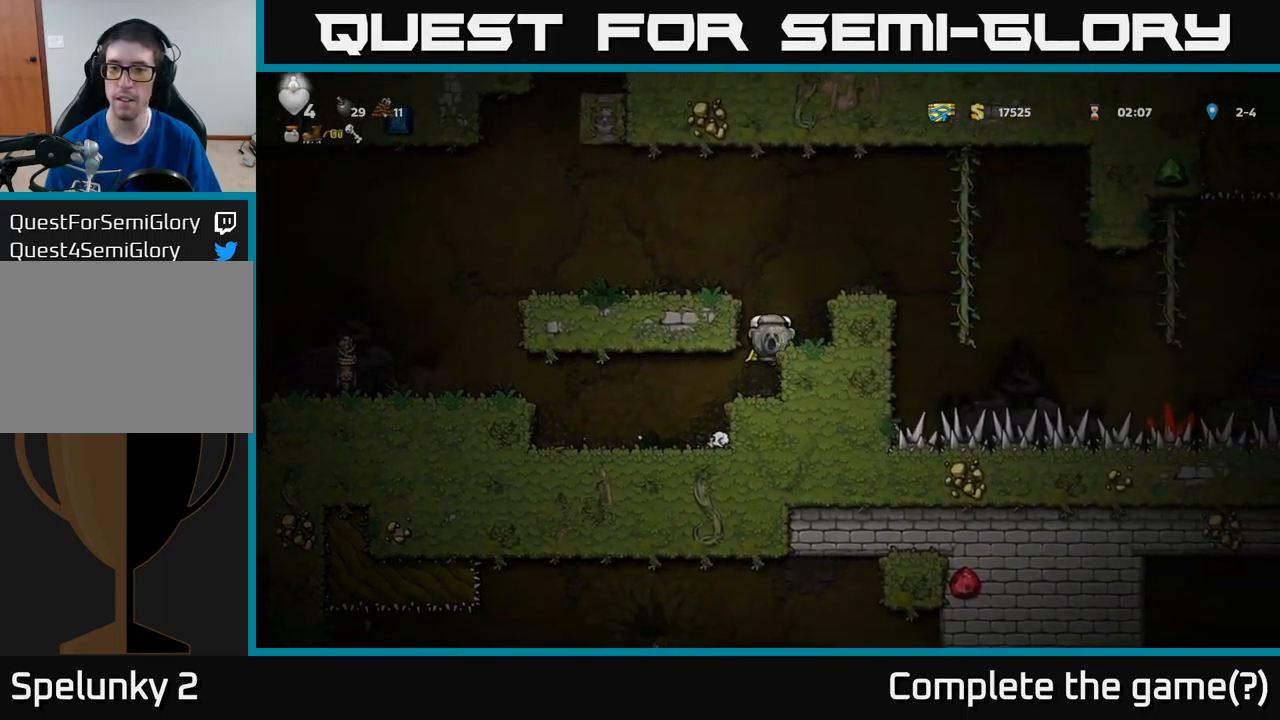
{"buttons": ["DPAD_RIGHT"], "left_stick": "center", "events": [[33, "A", "up"], [233, "DPAD_RIGHT", "up"], [283, "A", "down"], [417, "A", "up"], [467, "DPAD_RIGHT", "down"]]}
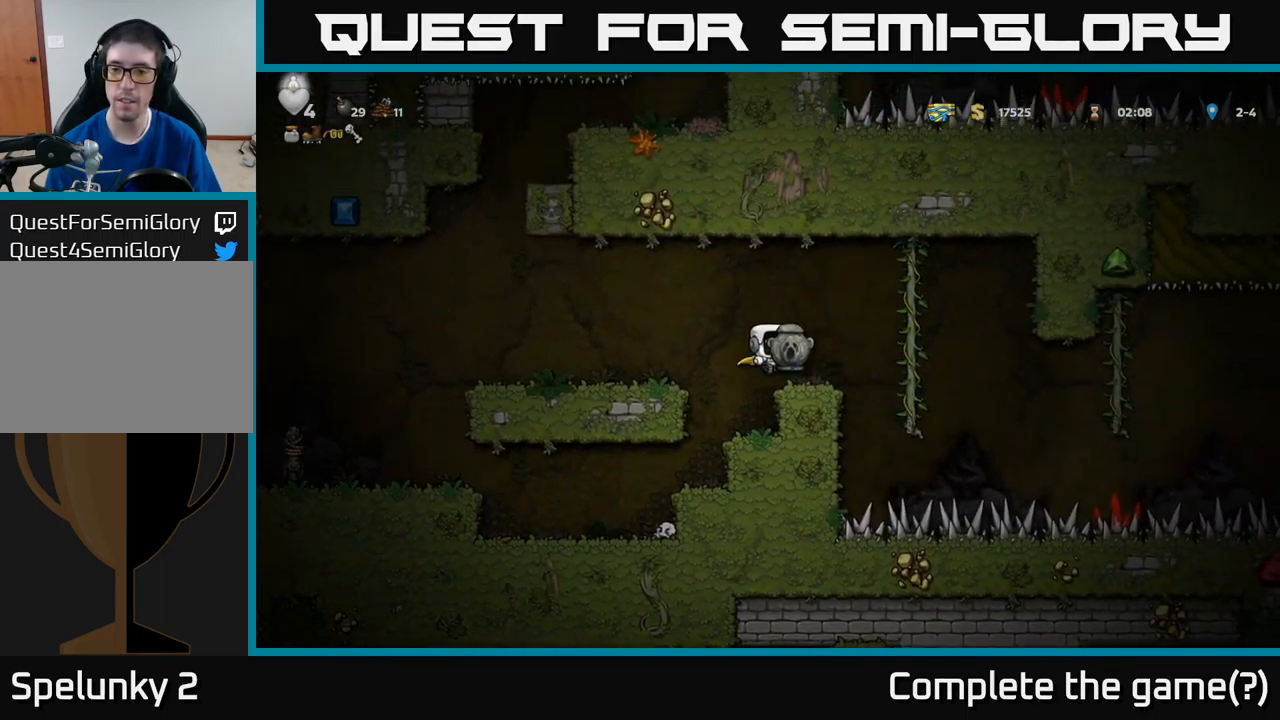
{"buttons": ["DPAD_RIGHT"], "left_stick": "center", "events": [[50, "DPAD_RIGHT", "up"], [283, "A", "down"], [300, "DPAD_RIGHT", "down"], [417, "A", "up"]]}
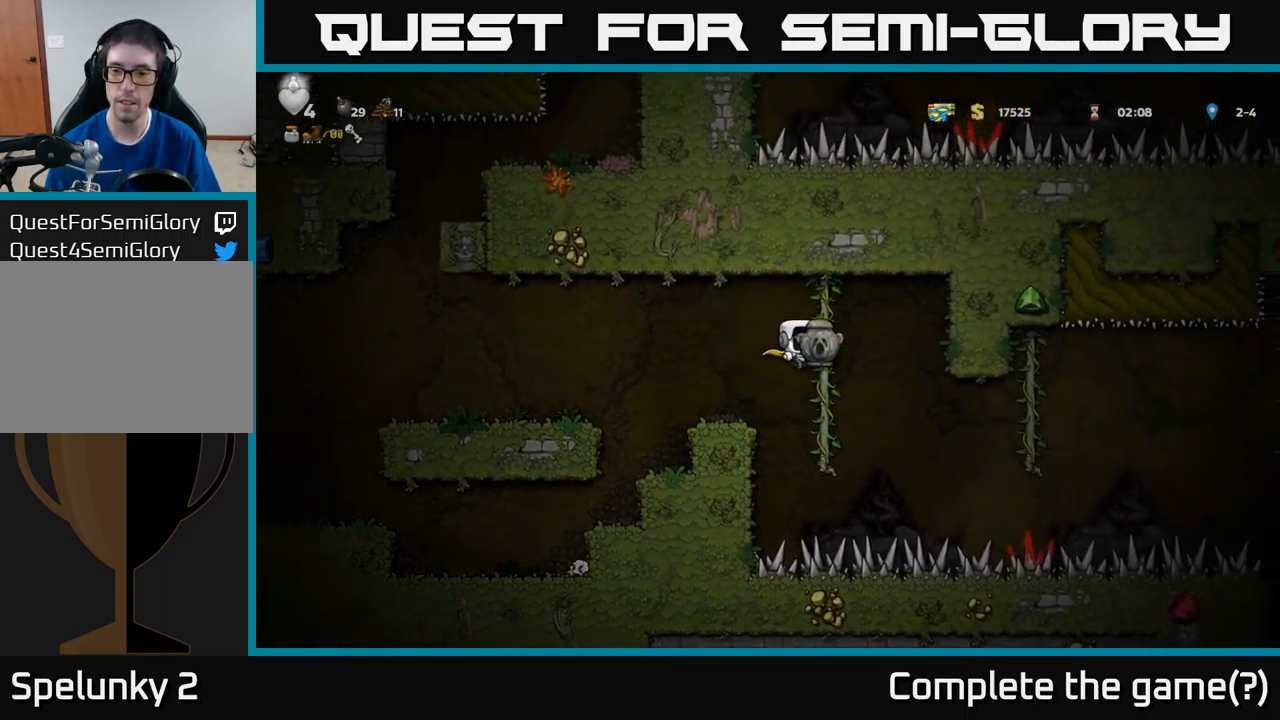
{"buttons": ["A", "DPAD_RIGHT"], "left_stick": "center", "events": [[84, "DPAD_RIGHT", "up"], [217, "DPAD_RIGHT", "down"], [317, "A", "down"]]}
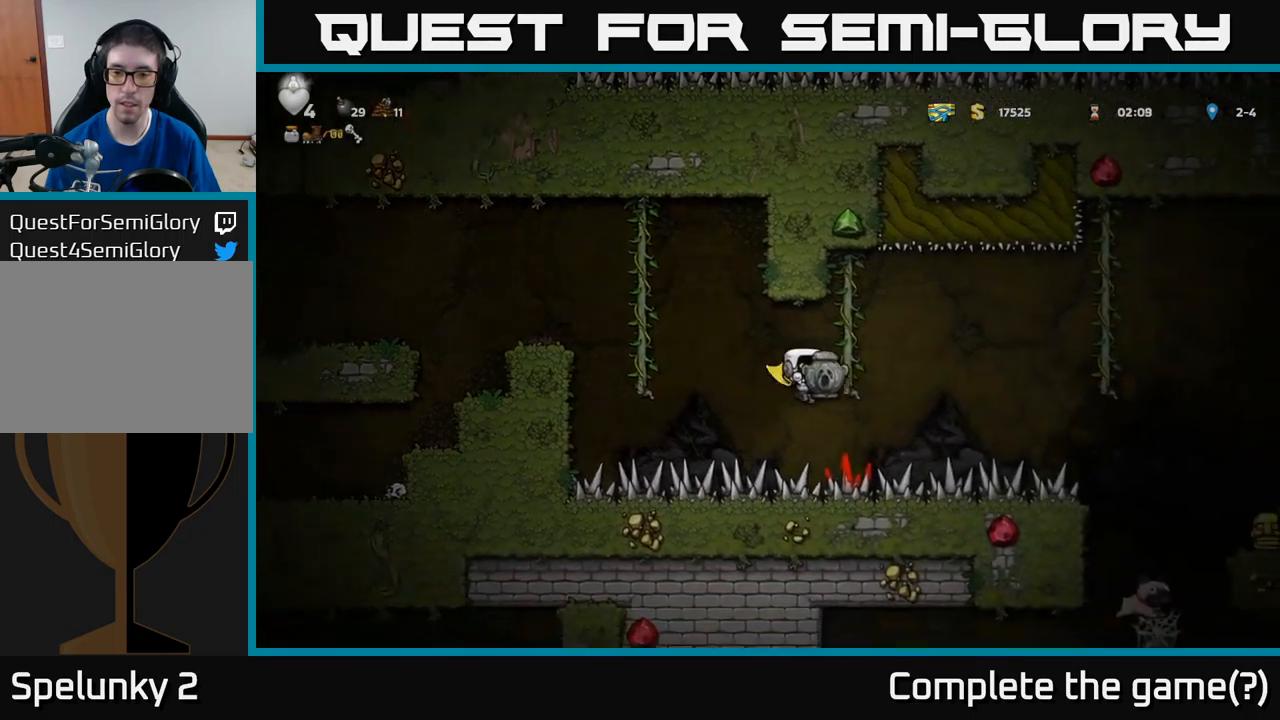
{"buttons": ["A", "DPAD_RIGHT"], "left_stick": "center", "events": [[100, "DPAD_RIGHT", "up"], [334, "DPAD_RIGHT", "down"]]}
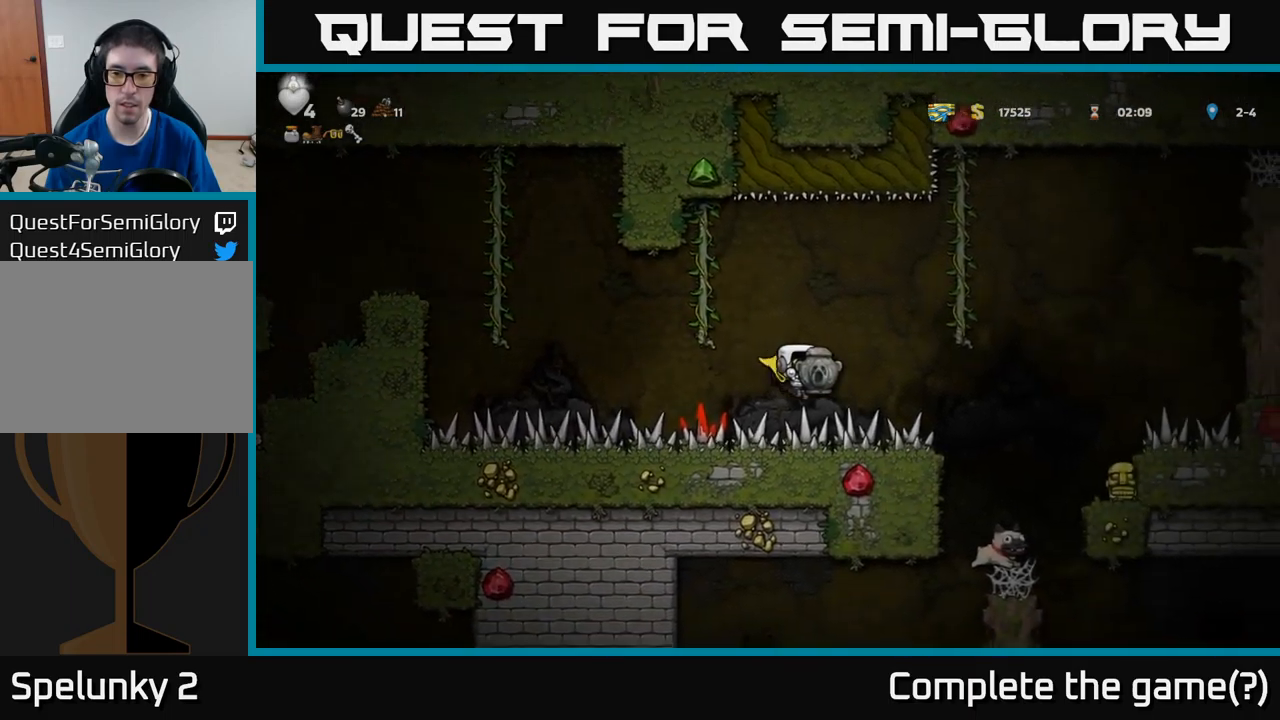
{"buttons": ["A"], "left_stick": "center", "events": [[17, "DPAD_RIGHT", "up"]]}
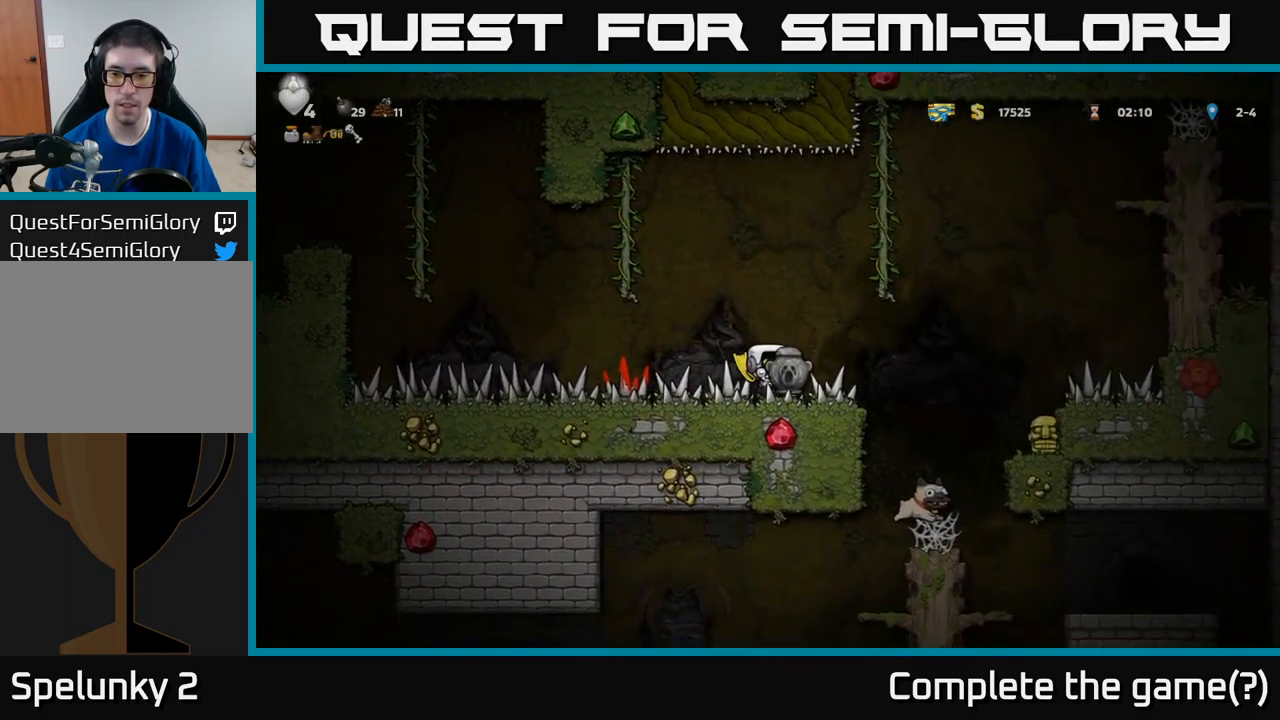
{"buttons": [], "left_stick": "center", "events": [[400, "A", "up"]]}
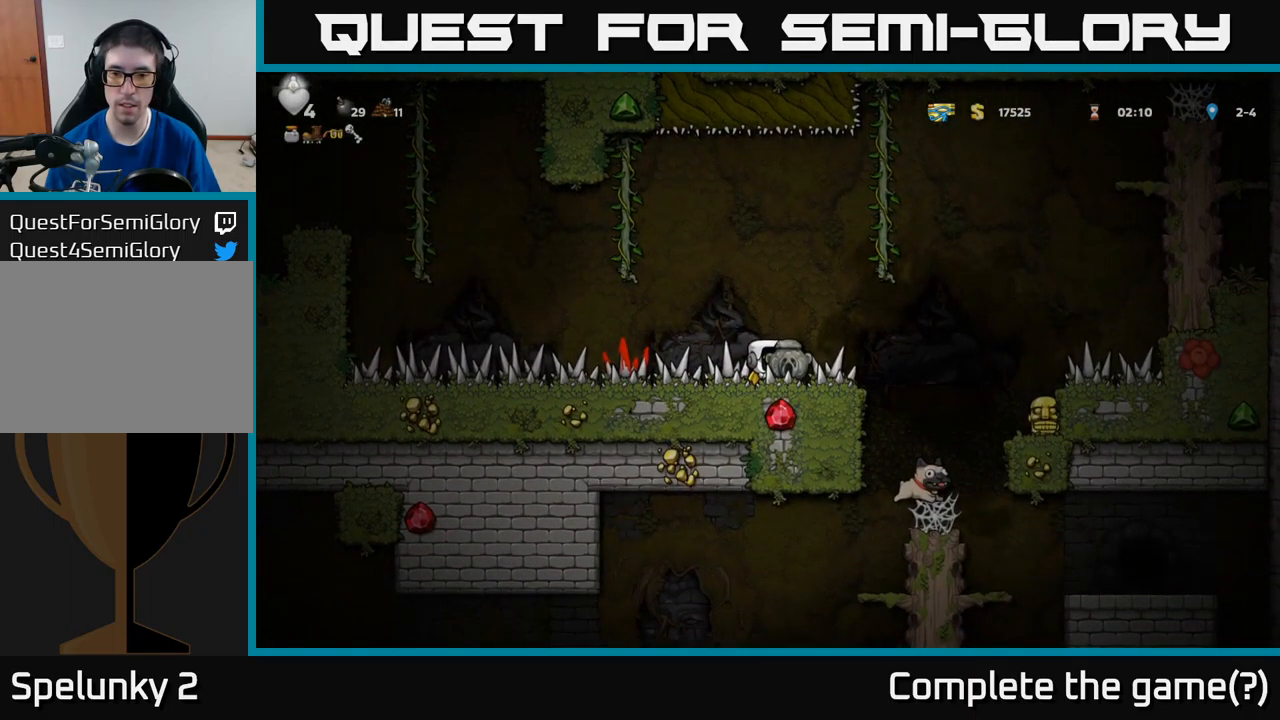
{"buttons": [], "left_stick": "center", "events": [[50, "DPAD_RIGHT", "down"], [434, "DPAD_RIGHT", "up"]]}
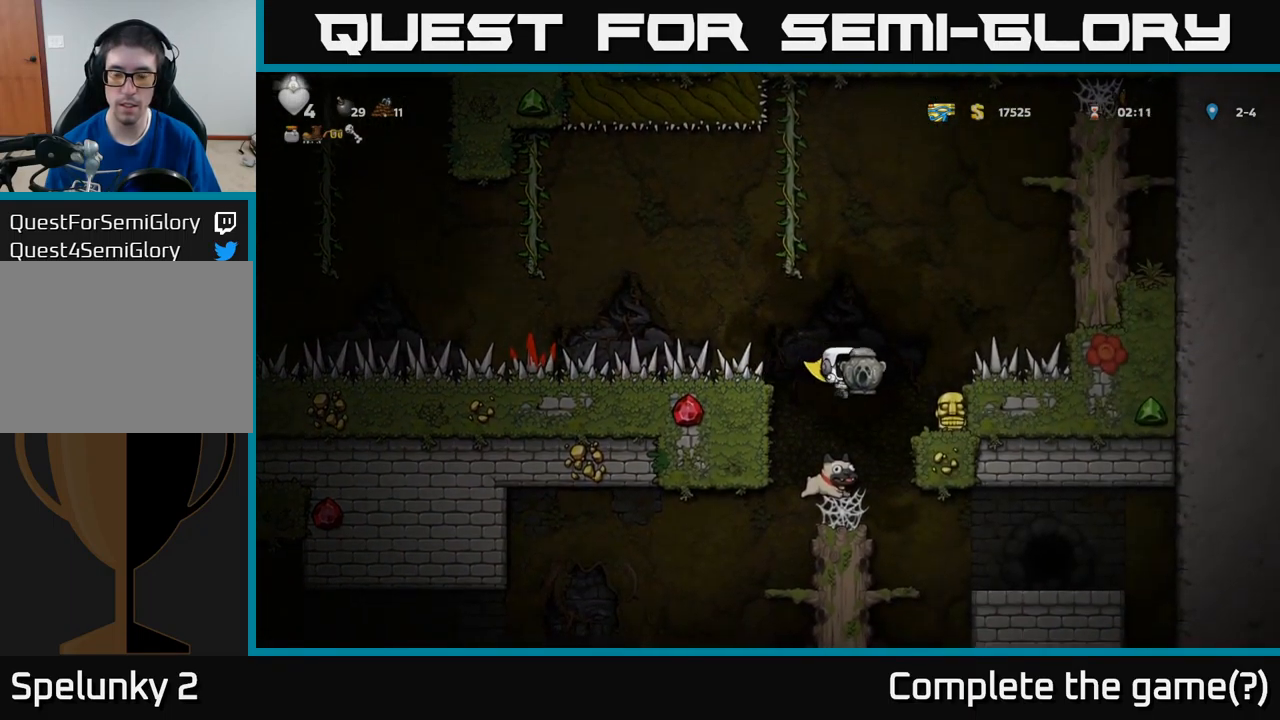
{"buttons": ["DPAD_RIGHT"], "left_stick": "center", "events": [[450, "DPAD_RIGHT", "down"]]}
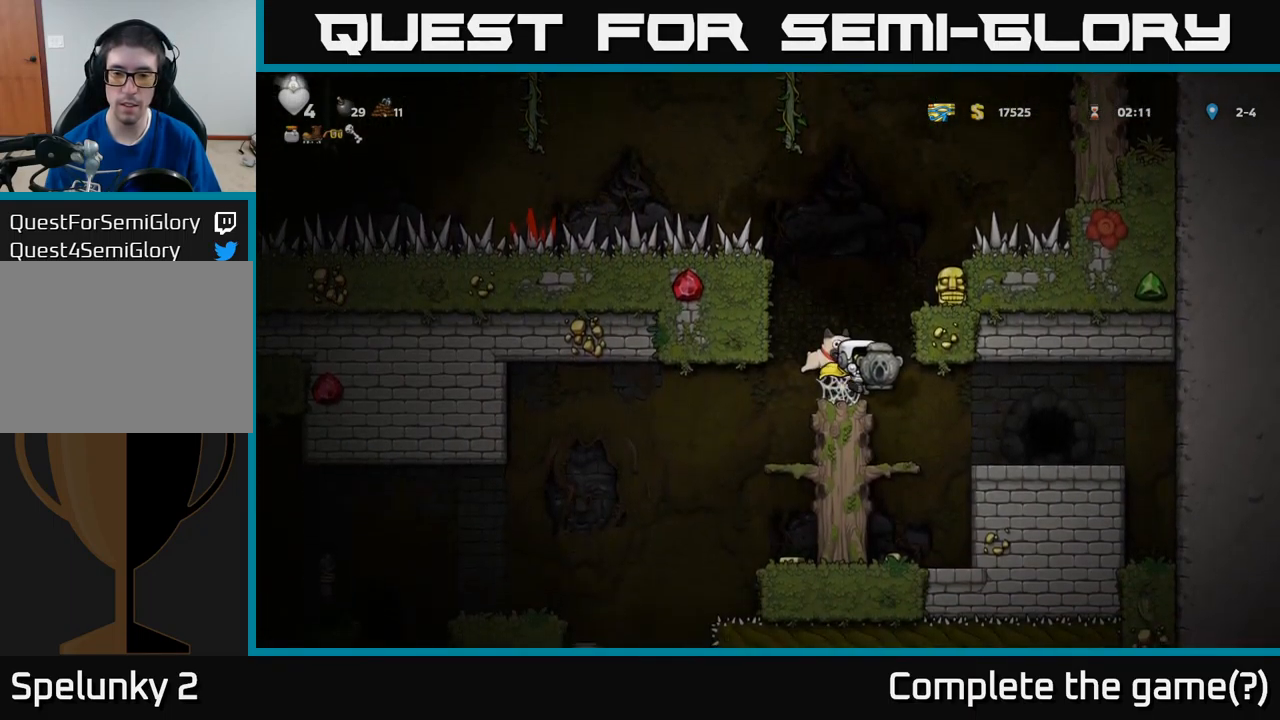
{"buttons": ["DPAD_RIGHT"], "left_stick": "center", "events": [[34, "DPAD_RIGHT", "up"], [400, "DPAD_RIGHT", "down"]]}
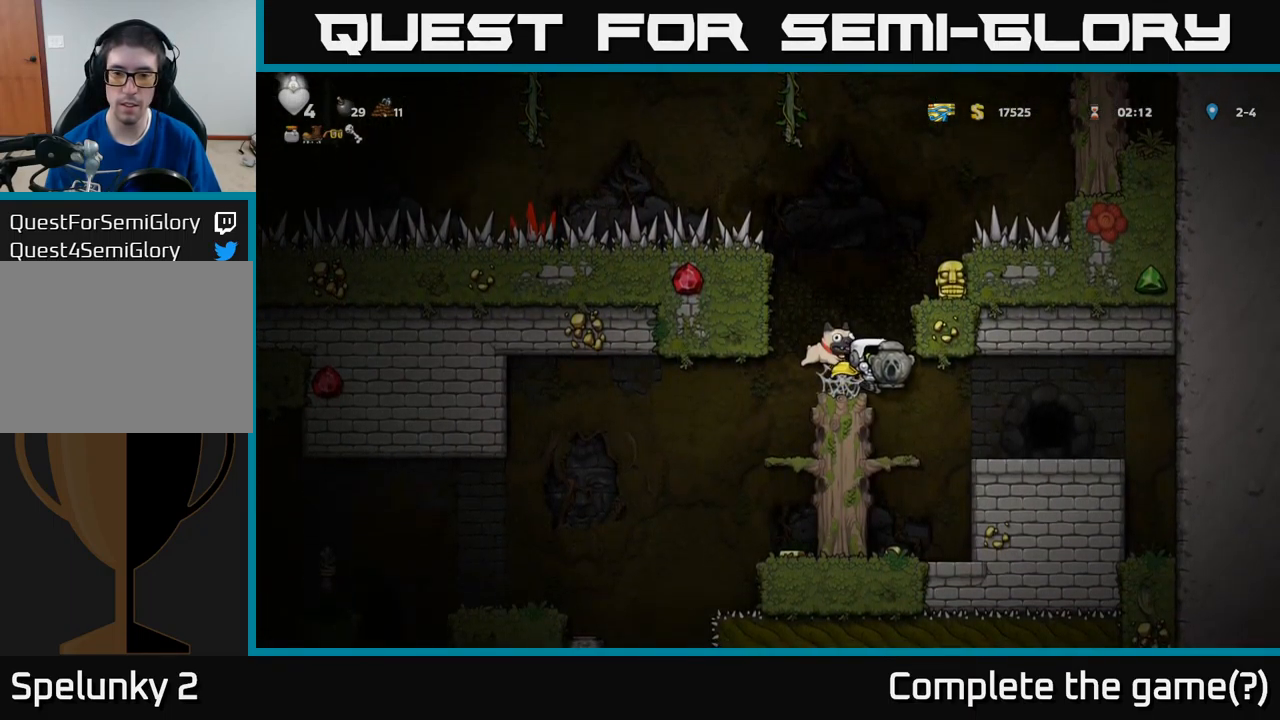
{"buttons": [], "left_stick": "center", "events": [[84, "DPAD_RIGHT", "up"], [334, "DPAD_LEFT", "down"], [450, "DPAD_LEFT", "up"]]}
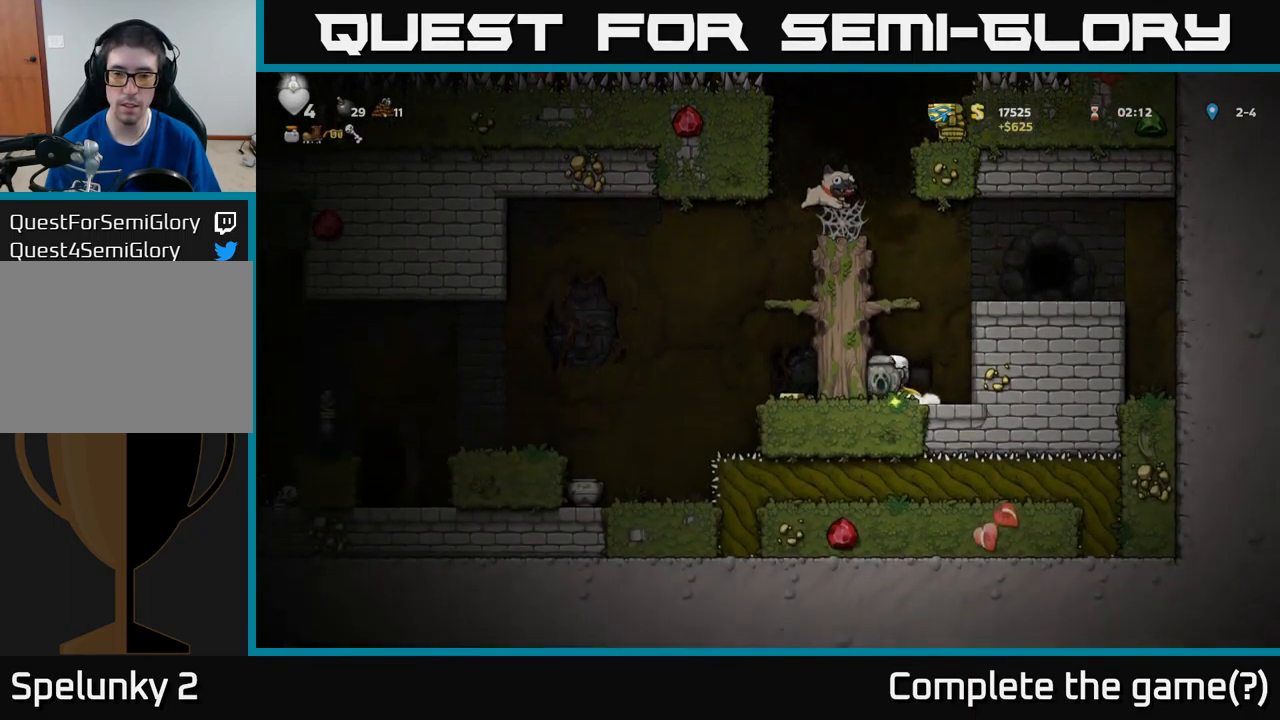
{"buttons": ["DPAD_RIGHT"], "left_stick": "center", "events": [[250, "A", "down"], [250, "DPAD_RIGHT", "down"], [450, "A", "up"]]}